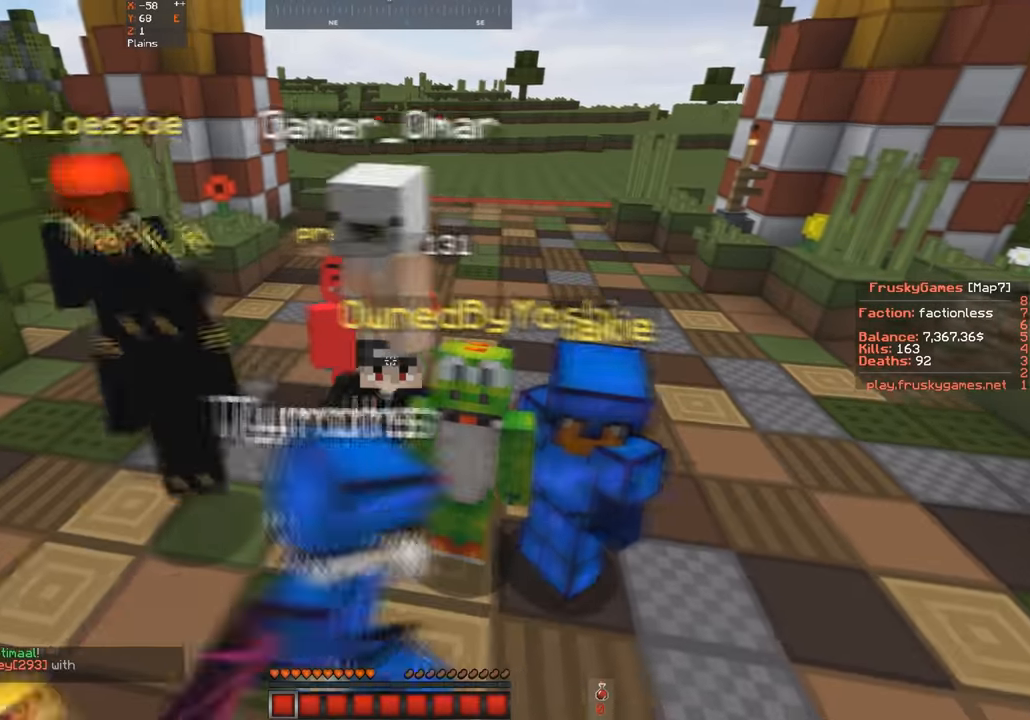
Gameplay with keyboard; each line is a JSON object with the keys held at the frame after it. "events" lists presses ("down") and releases ("up") of "a", "d", "s", "space" and "w" between this image and that frame as [ms after this image, input, new state], when the widget could be followed in between. No other keys are recorded. Mouse input is not recorded.
{"keys": [], "events": [[300, "d", "up"]]}
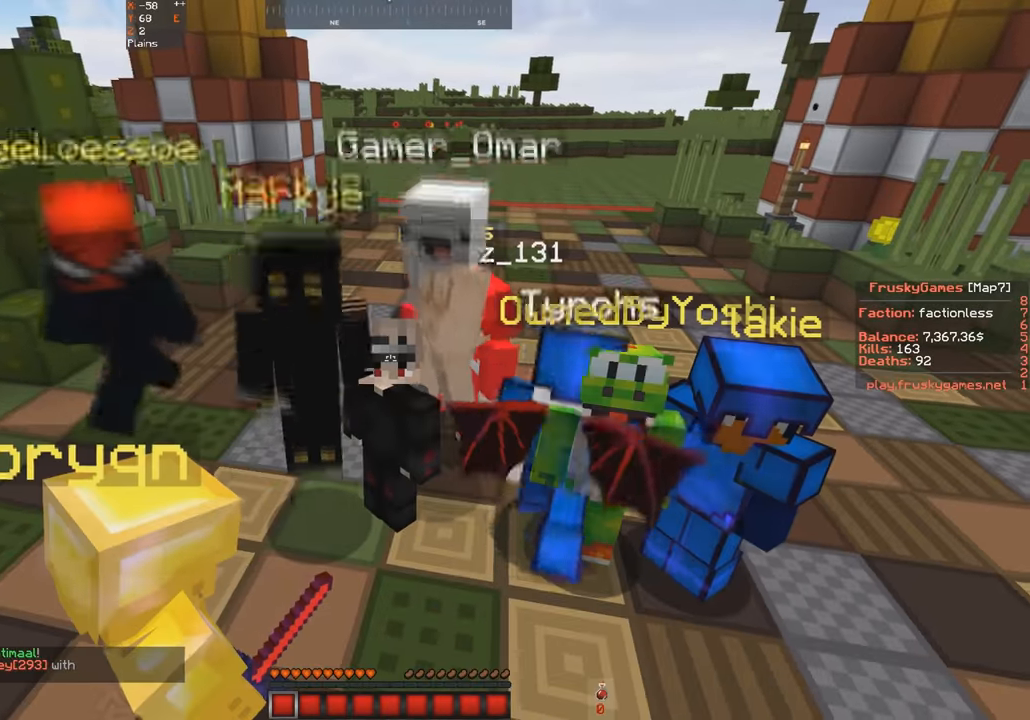
{"keys": [], "events": []}
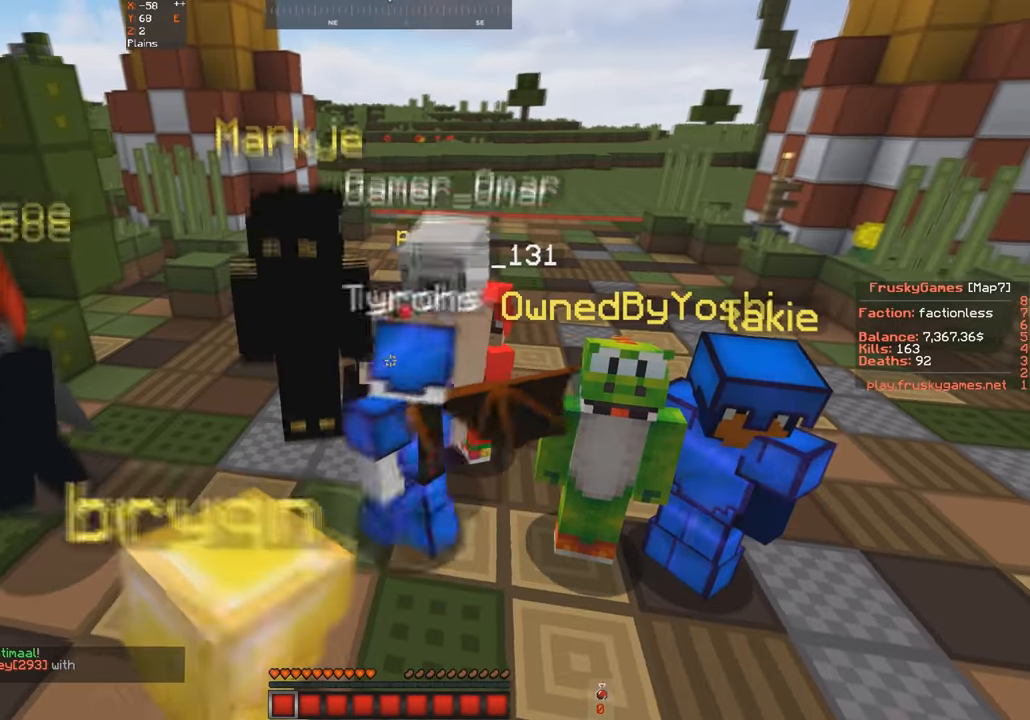
{"keys": [], "events": [[200, "a", "down"], [200, "w", "down"], [400, "a", "up"], [400, "w", "up"]]}
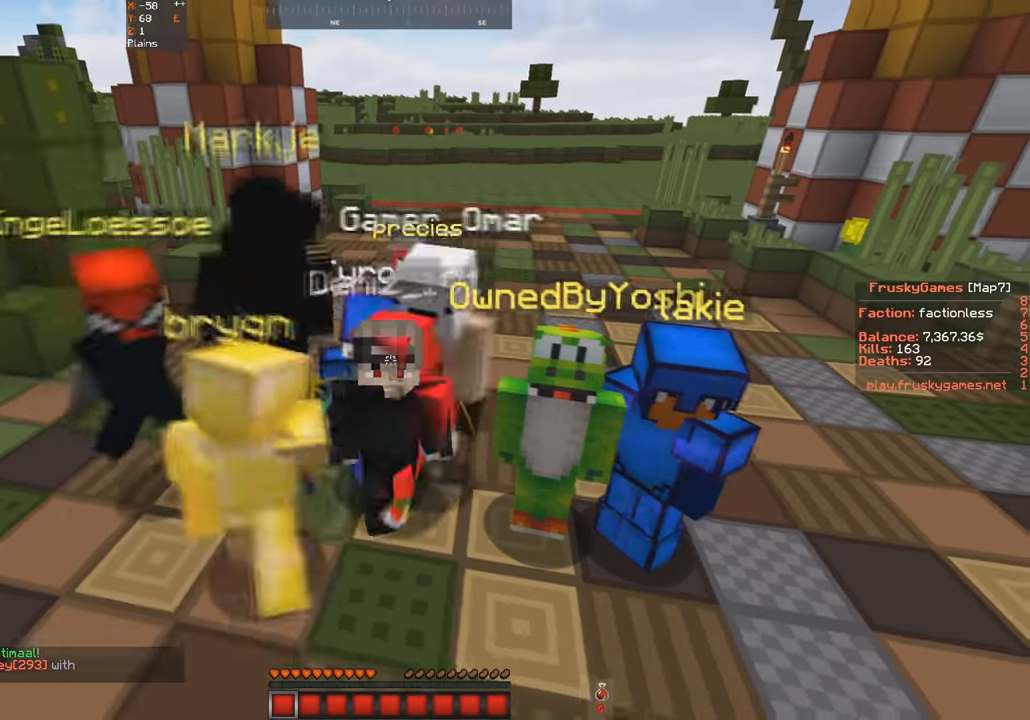
{"keys": [], "events": [[67, "a", "down"], [300, "a", "up"]]}
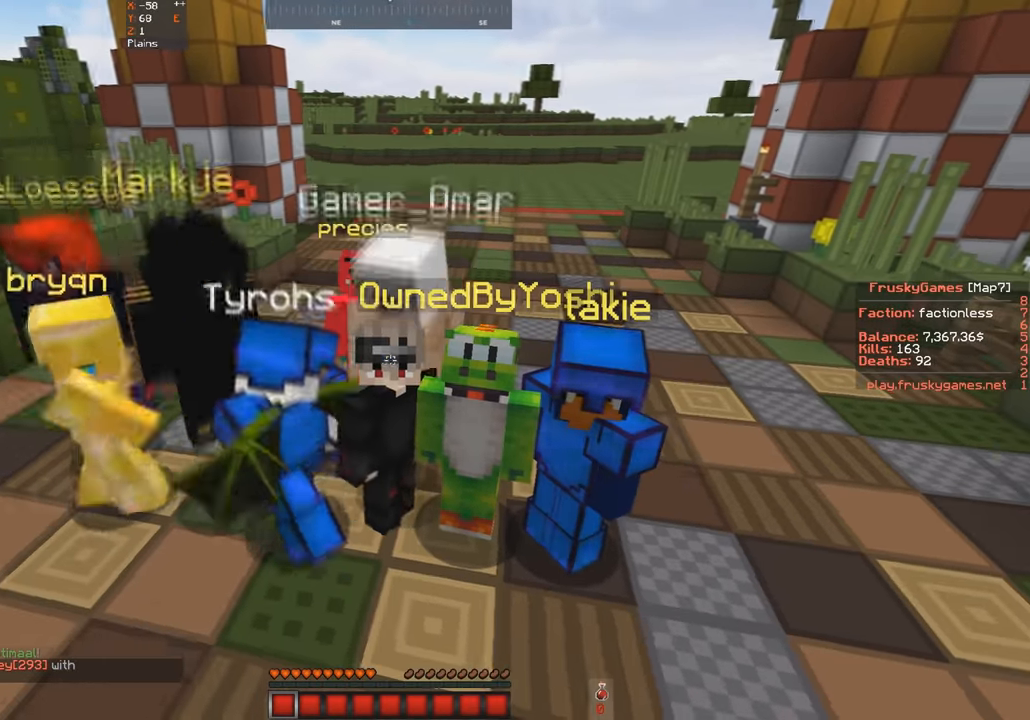
{"keys": ["d", "w"], "events": [[267, "d", "down"], [367, "w", "down"]]}
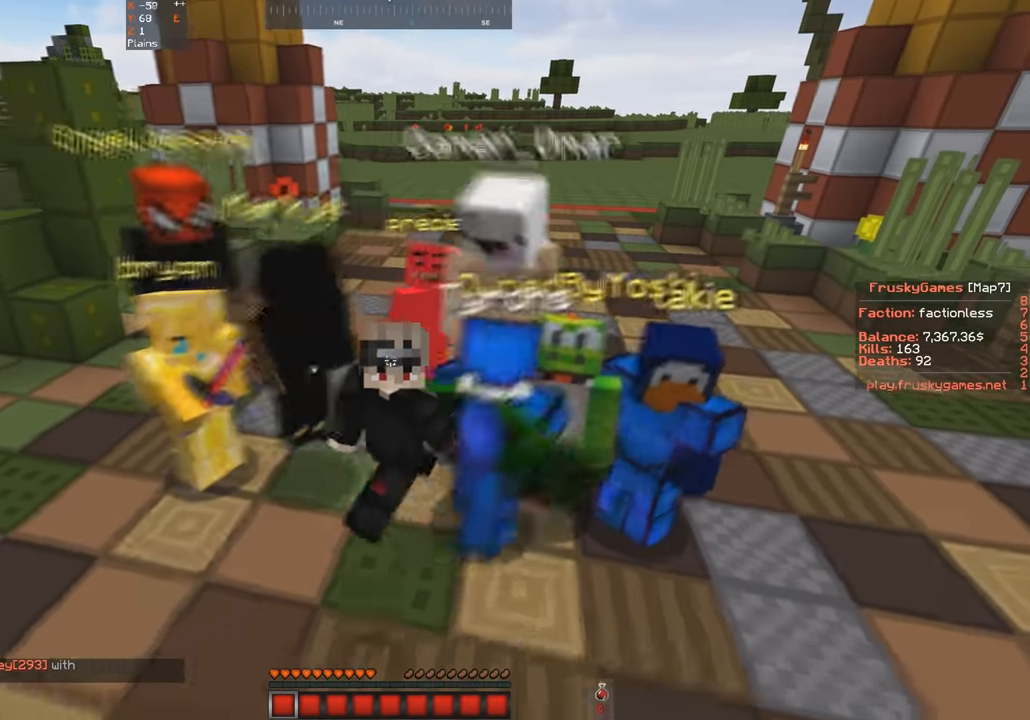
{"keys": ["s"], "events": [[167, "d", "up"], [167, "w", "up"], [300, "s", "down"]]}
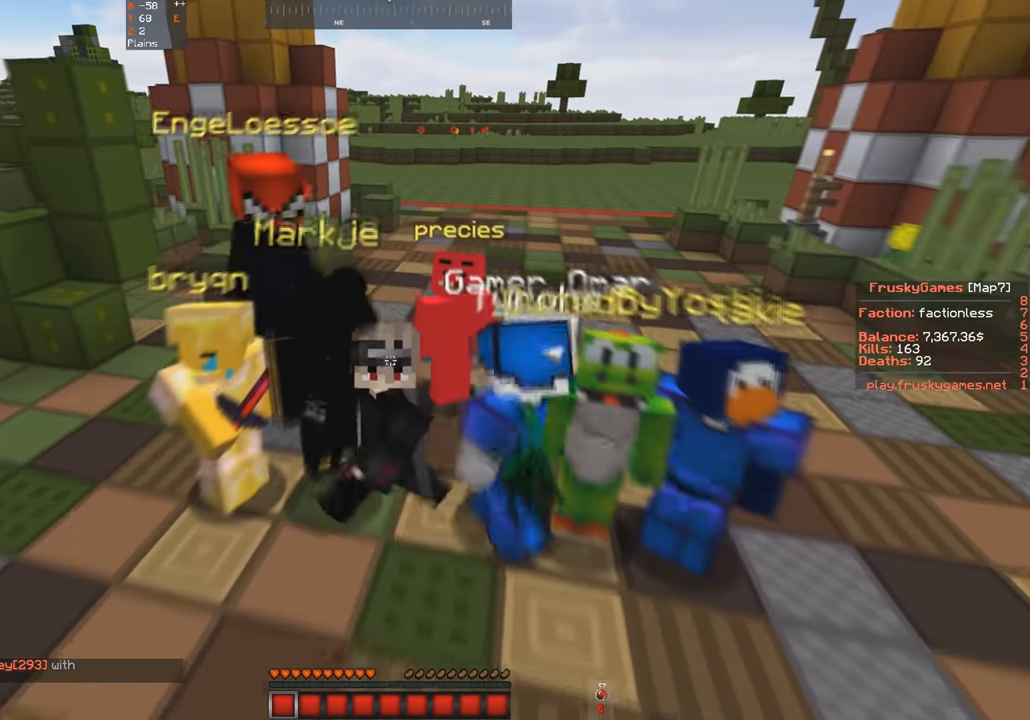
{"keys": ["a", "w"], "events": [[334, "w", "down"], [400, "s", "up"], [467, "a", "down"]]}
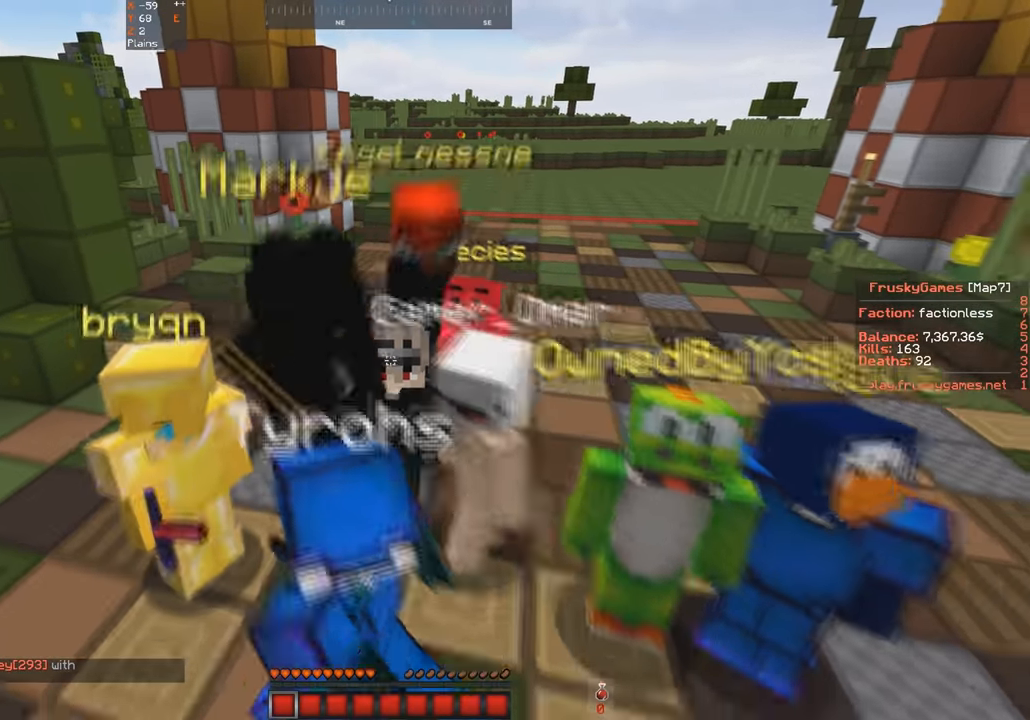
{"keys": [], "events": [[234, "a", "up"], [267, "w", "up"]]}
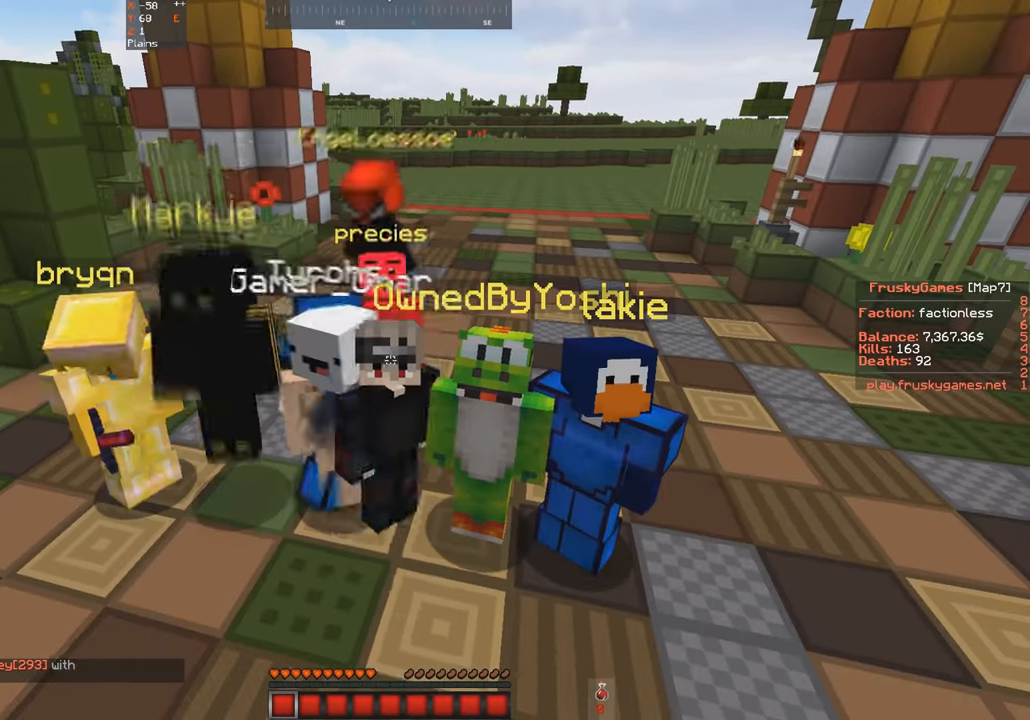
{"keys": [], "events": []}
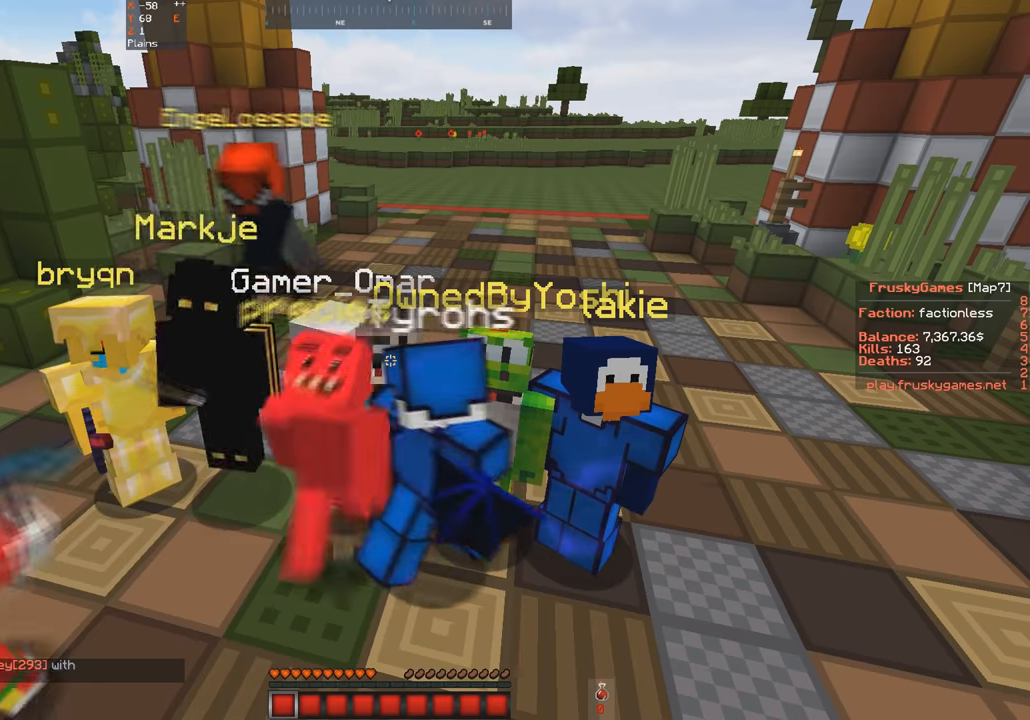
{"keys": [], "events": []}
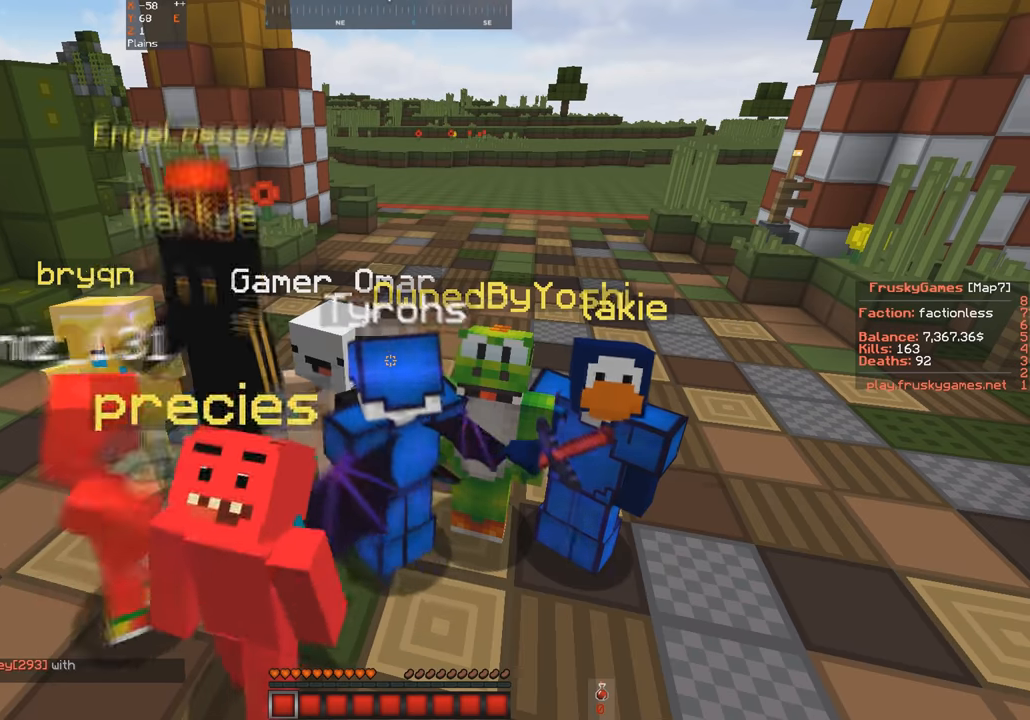
{"keys": ["a", "w"], "events": [[234, "w", "down"], [367, "a", "down"]]}
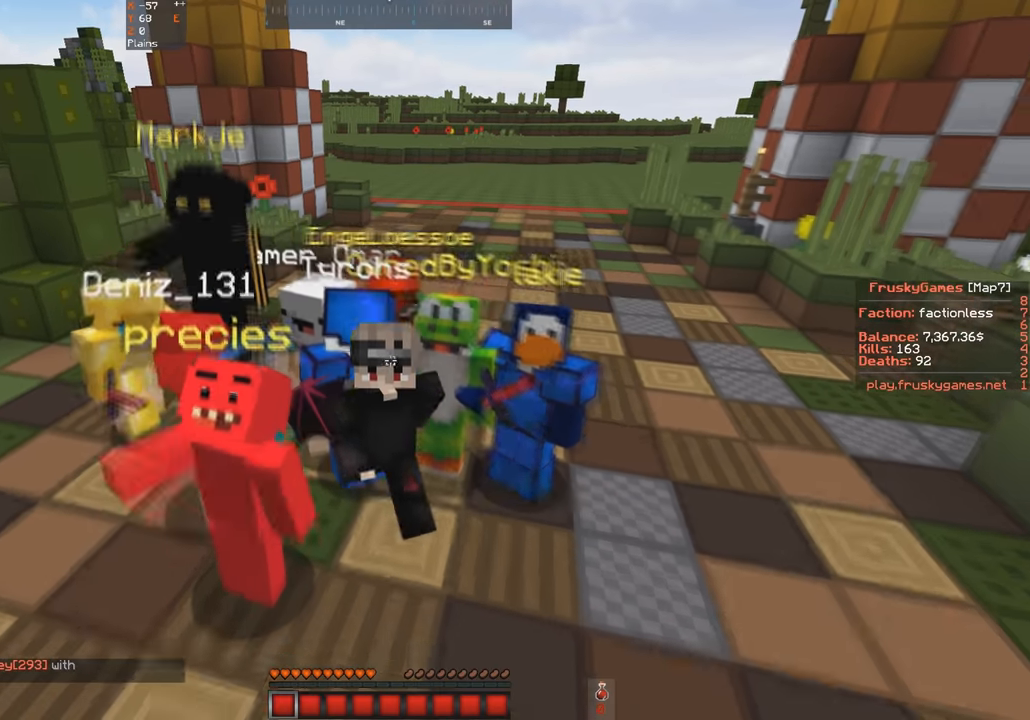
{"keys": ["d"], "events": [[67, "a", "up"], [100, "w", "up"], [500, "d", "down"]]}
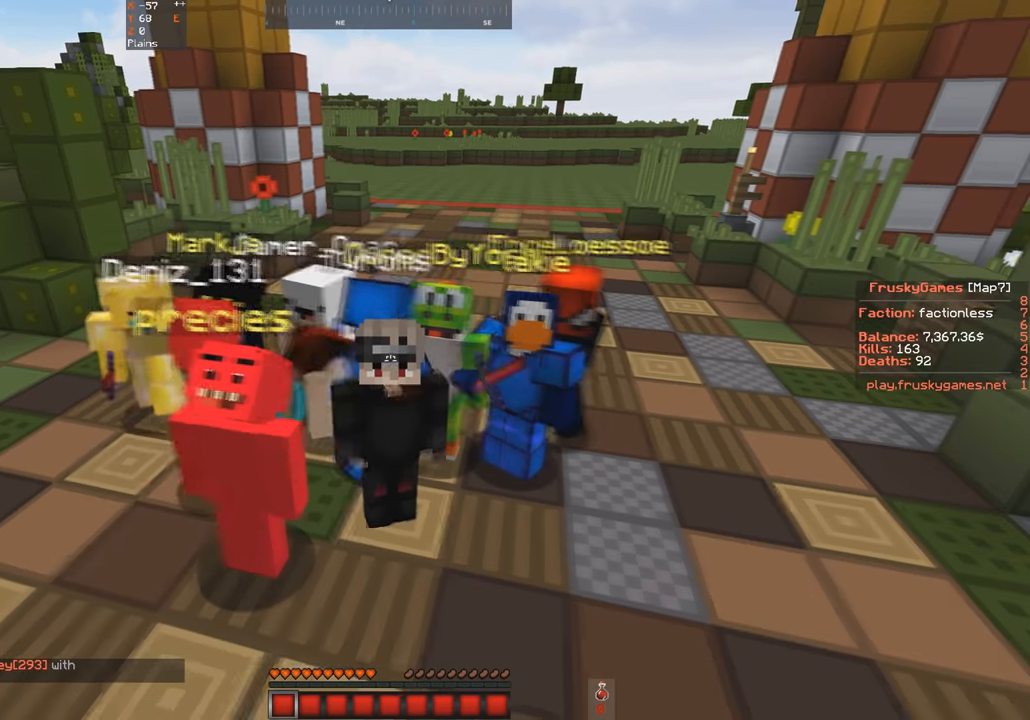
{"keys": ["a"], "events": [[234, "d", "up"], [500, "a", "down"]]}
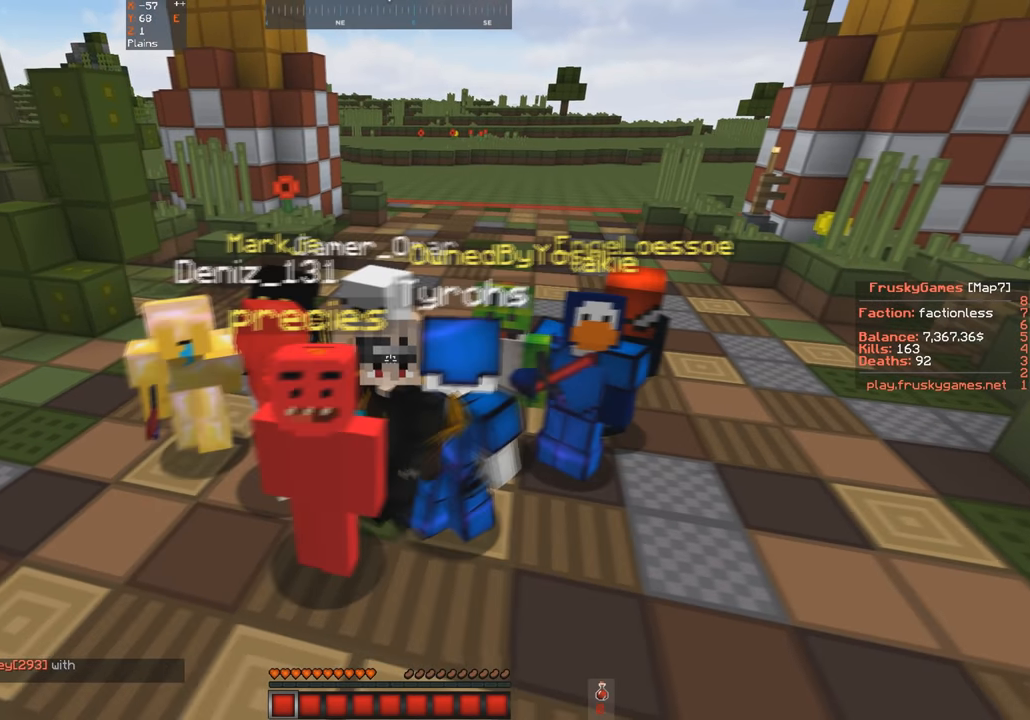
{"keys": [], "events": [[167, "a", "up"]]}
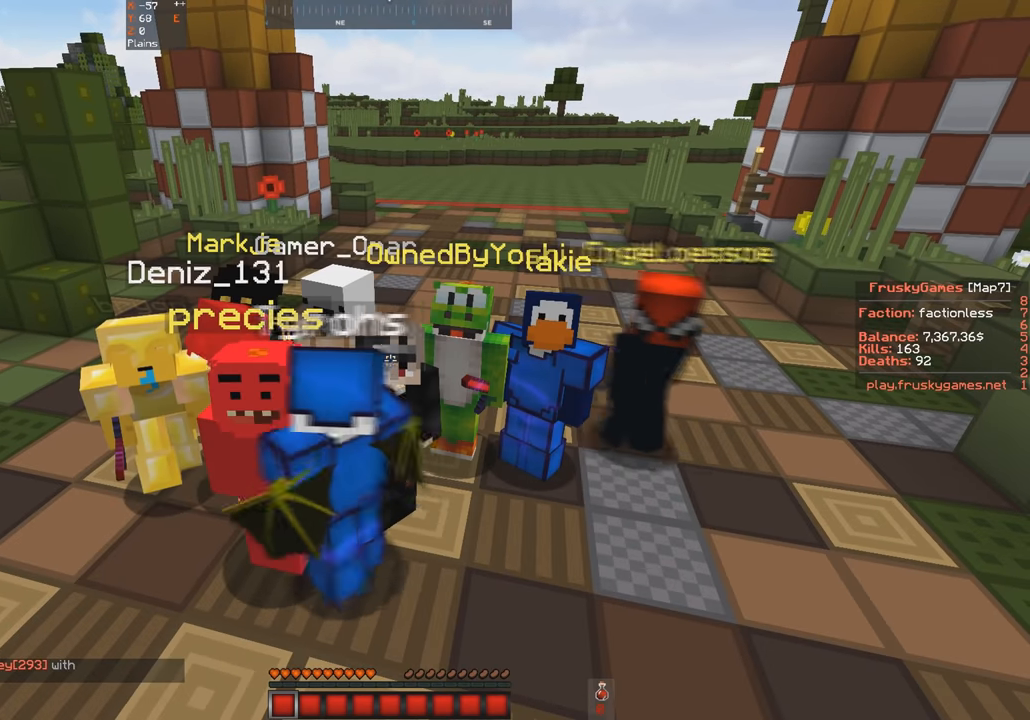
{"keys": [], "events": []}
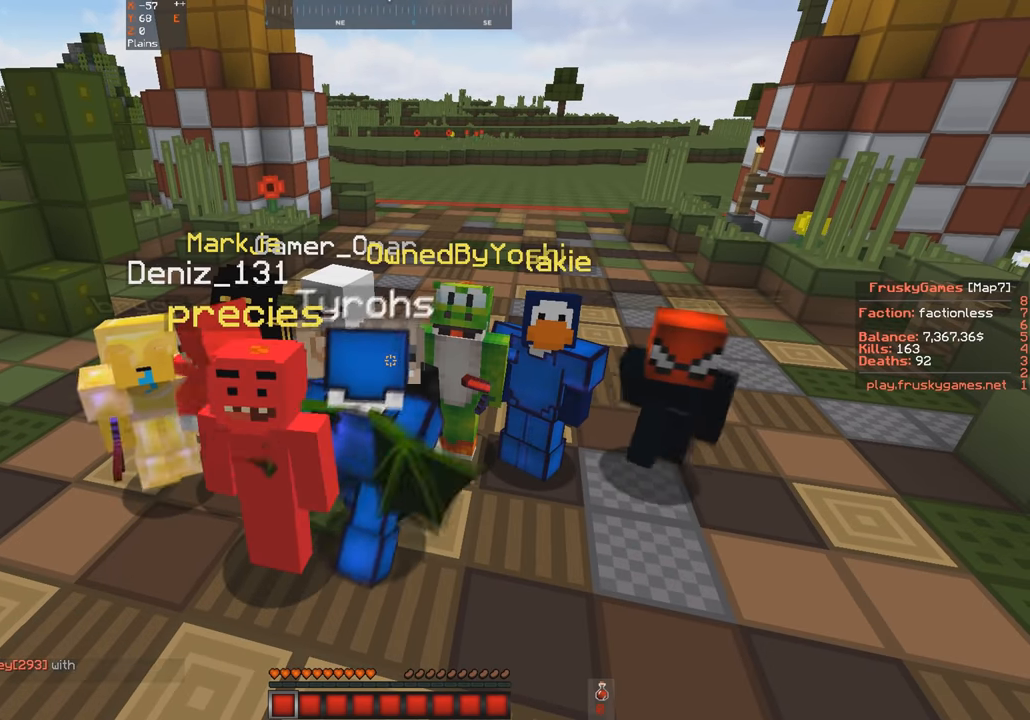
{"keys": [], "events": []}
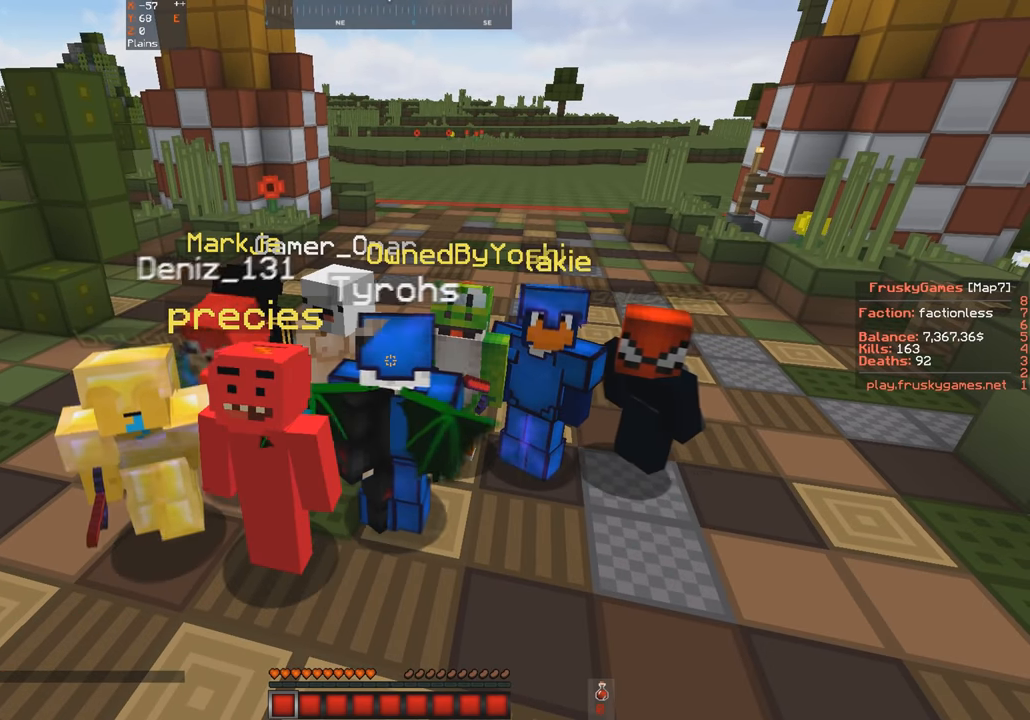
{"keys": [], "events": []}
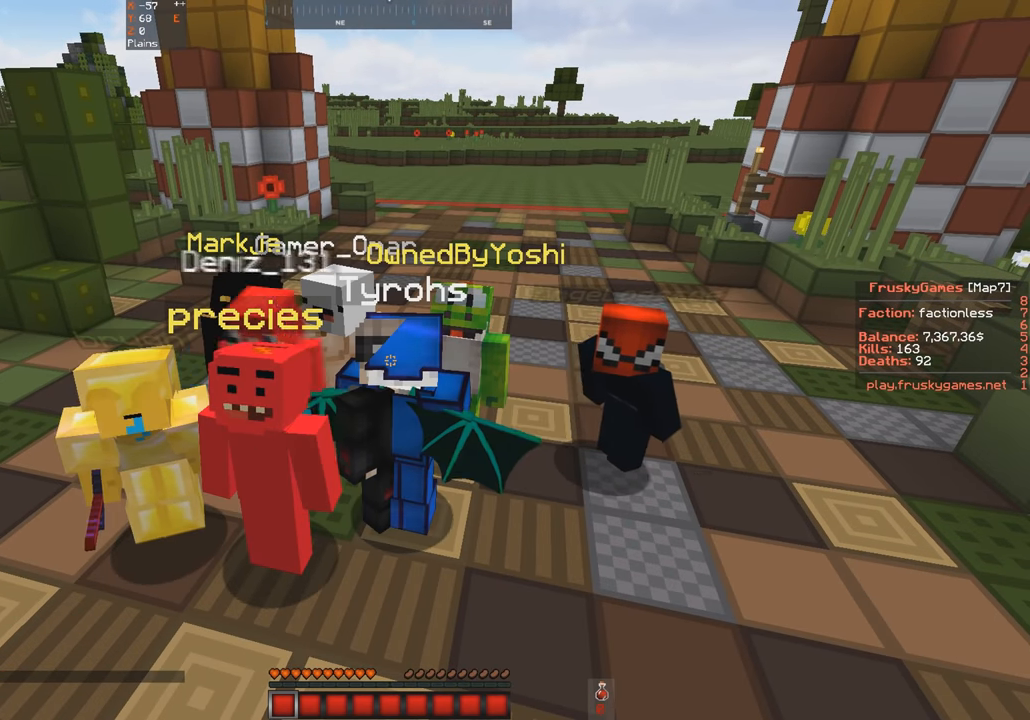
{"keys": [], "events": []}
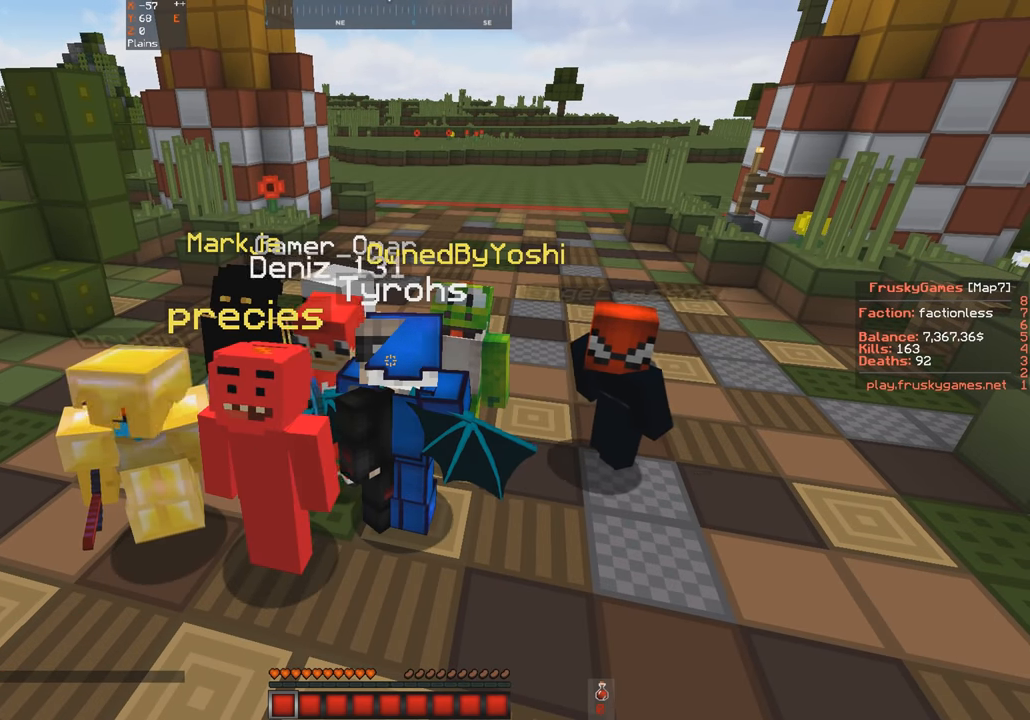
{"keys": ["w"], "events": [[134, "w", "down"], [200, "d", "down"], [434, "d", "up"]]}
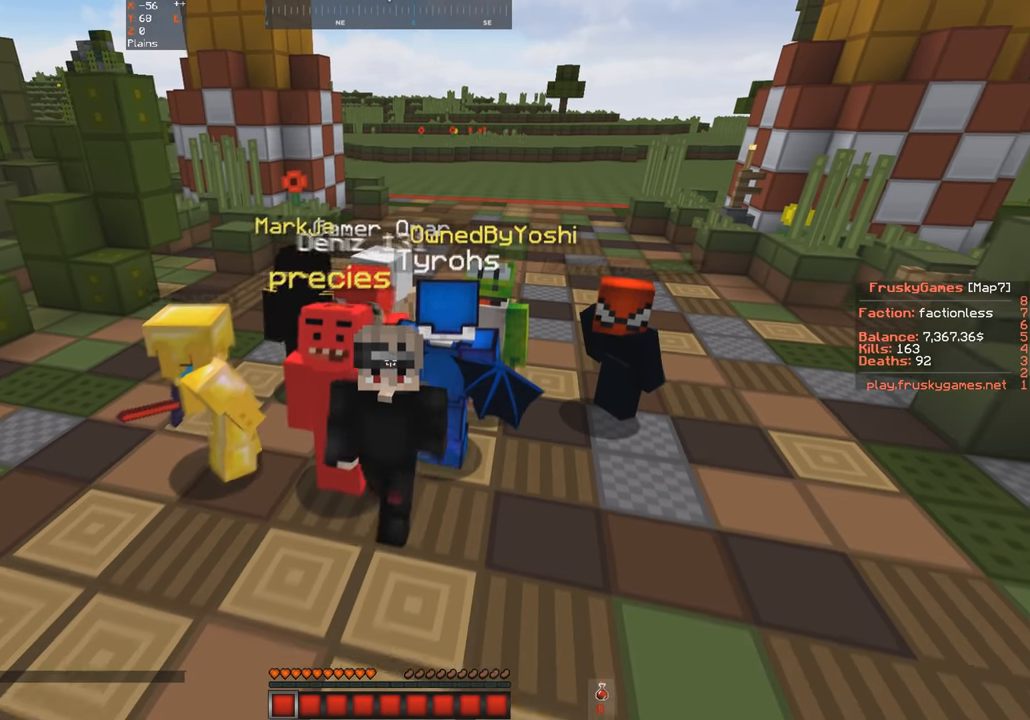
{"keys": [], "events": [[34, "w", "up"], [200, "a", "down"], [400, "a", "up"]]}
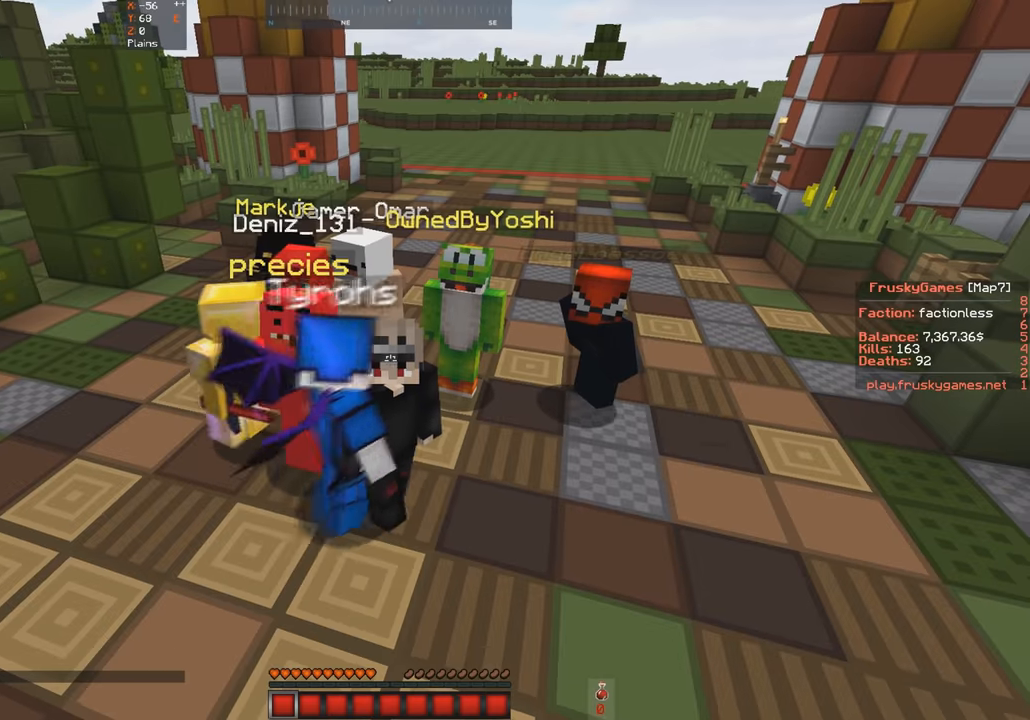
{"keys": [], "events": []}
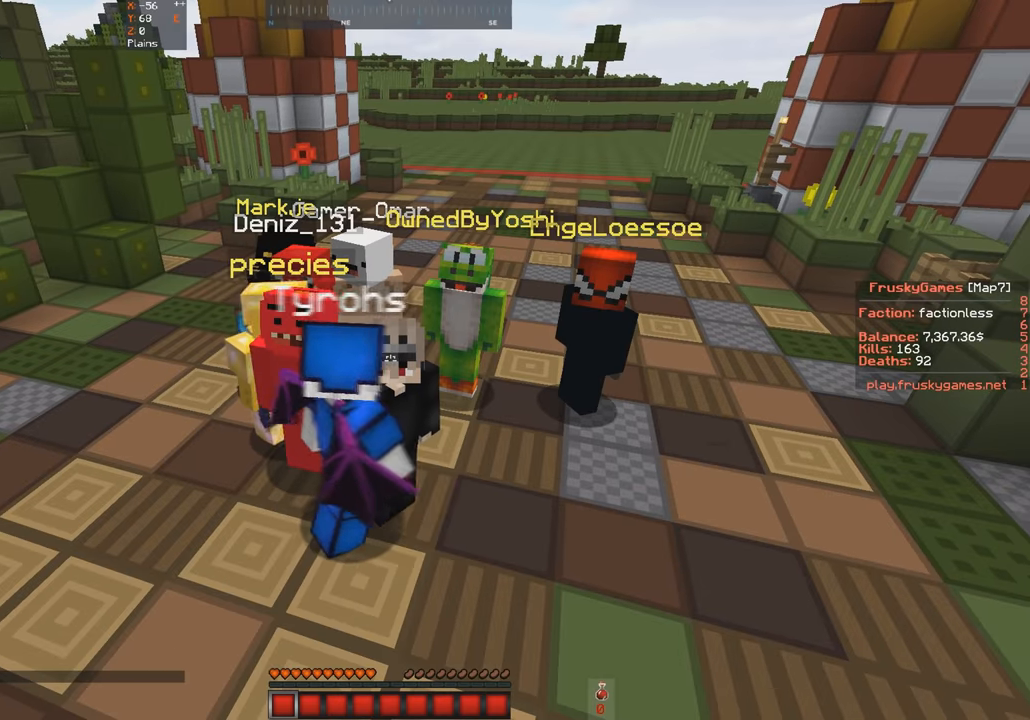
{"keys": [], "events": []}
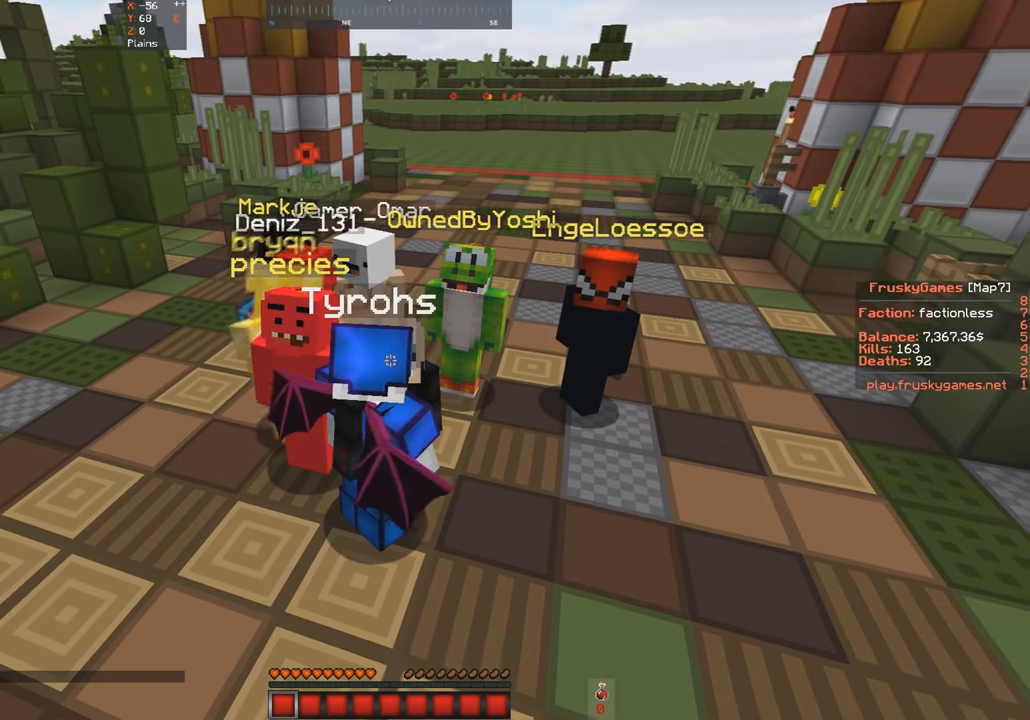
{"keys": [], "events": []}
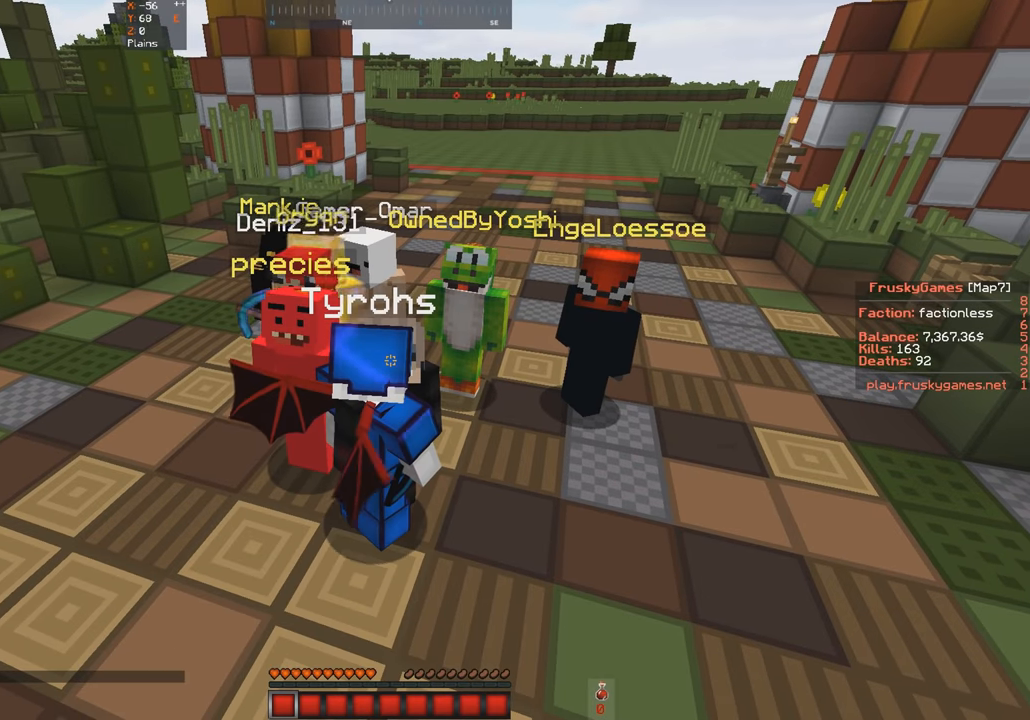
{"keys": [], "events": []}
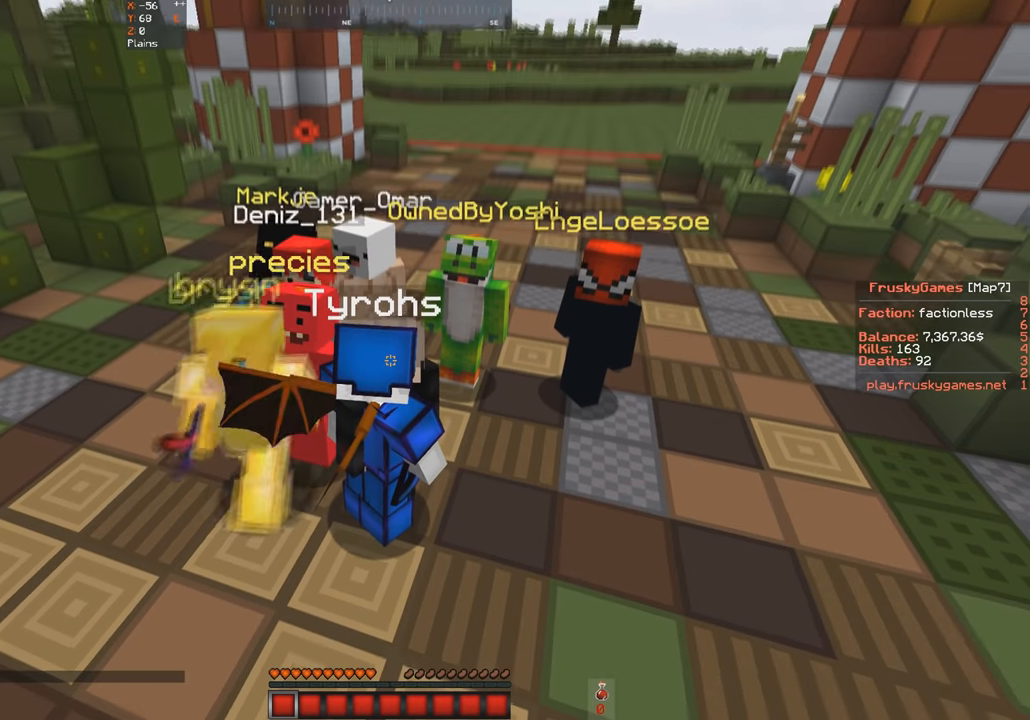
{"keys": ["a", "s", "w"], "events": [[467, "s", "down"], [500, "a", "down"], [500, "w", "down"]]}
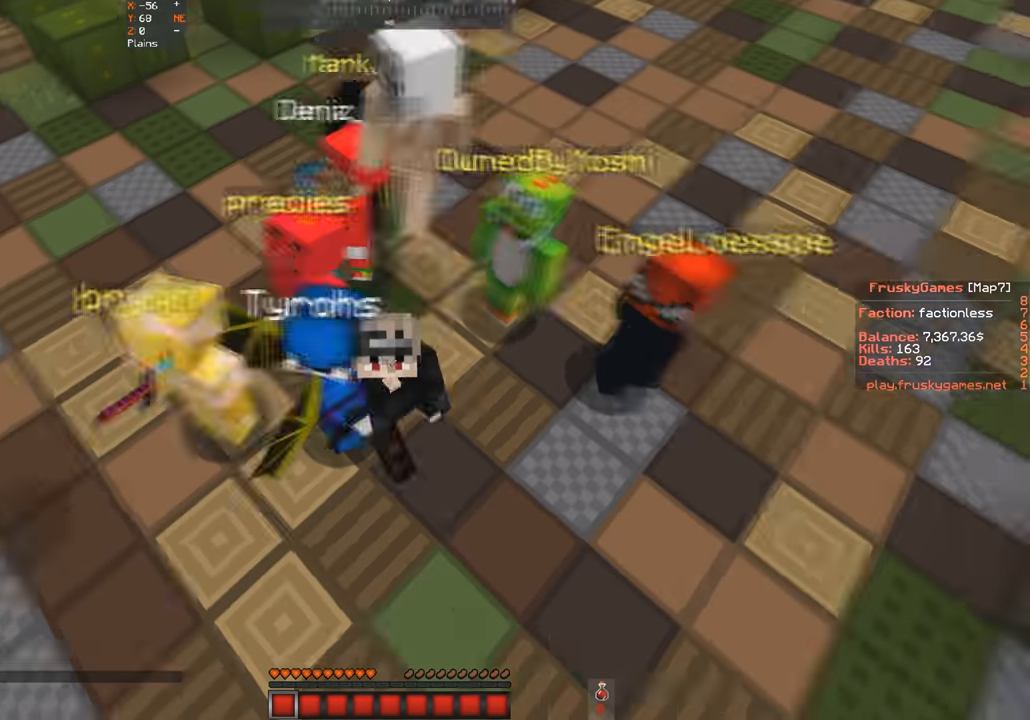
{"keys": ["s"], "events": [[67, "w", "up"], [134, "a", "up"]]}